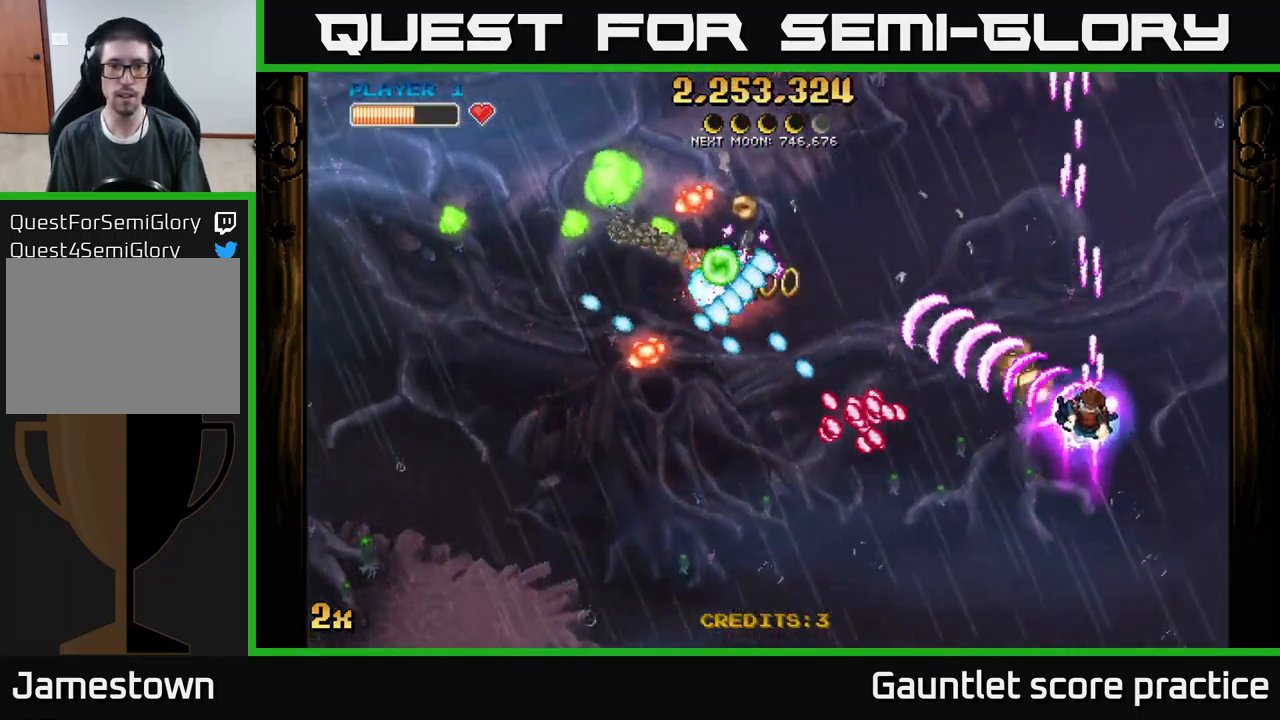
Gameplay with a controller (Xbox layout); each line is a JSON object with the inputs held at the frame after it. "events" lists button and stick changes between this image and that frame as [ms after this image, input, new state], when the widget could be followed in between. Not read: right_stick.
{"buttons": [], "left_stick": "up-right", "events": [[17, "left_stick", "up-left"], [300, "A", "up"], [367, "left_stick", "up-right"]]}
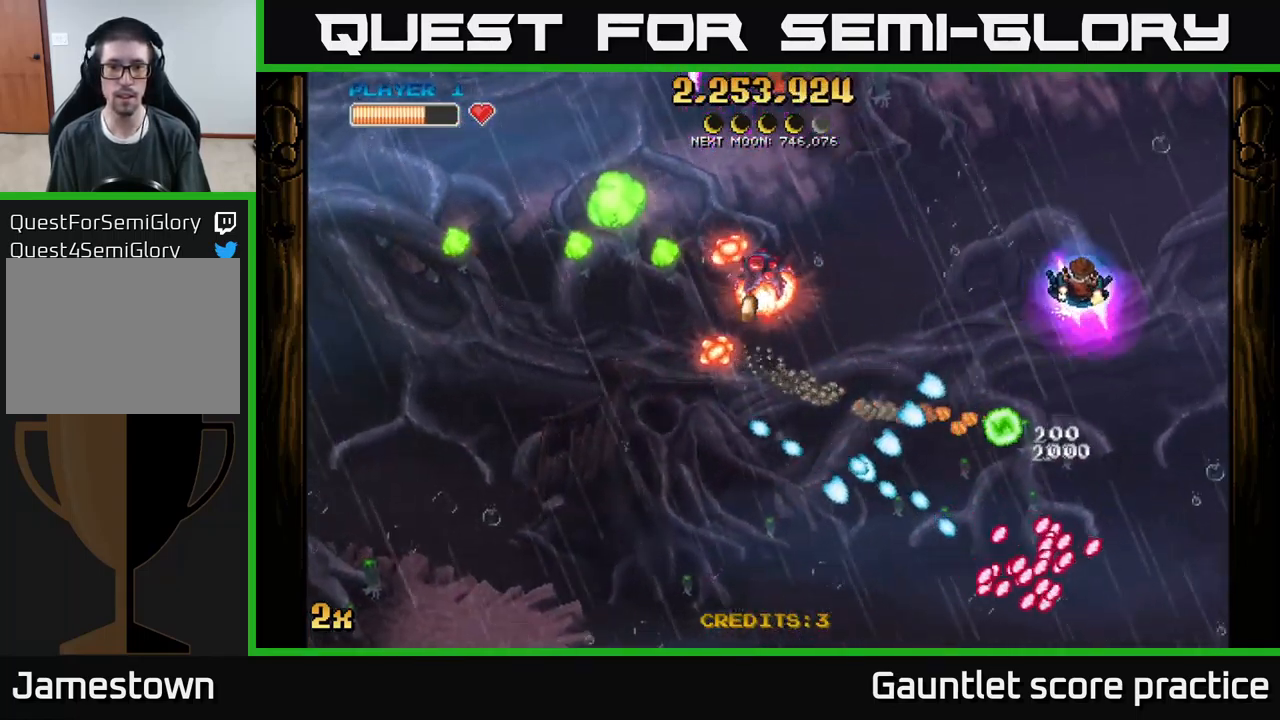
{"buttons": ["A"], "left_stick": "down-right", "events": [[50, "left_stick", "up-left"], [67, "A", "down"], [100, "X", "down"], [100, "left_stick", "left"], [233, "X", "up"], [267, "left_stick", "right"], [450, "left_stick", "down-right"]]}
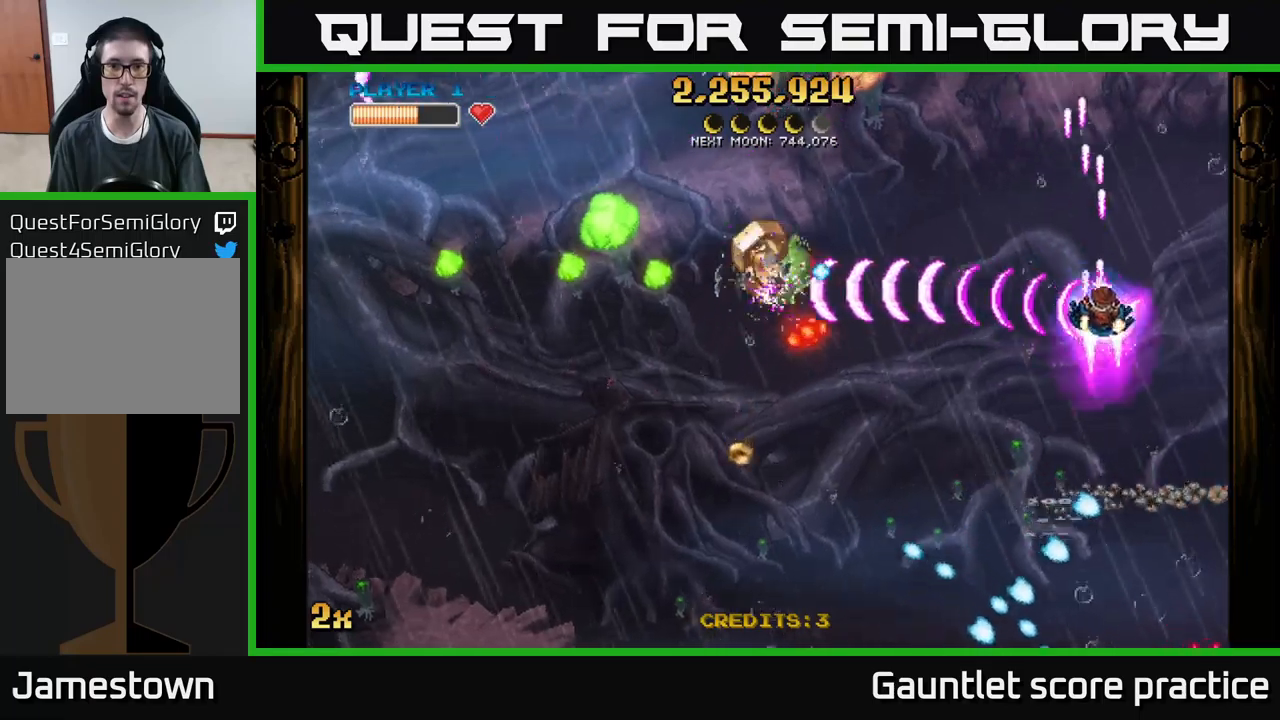
{"buttons": ["A"], "left_stick": "down-left", "events": [[17, "left_stick", "down"], [184, "left_stick", "down-left"]]}
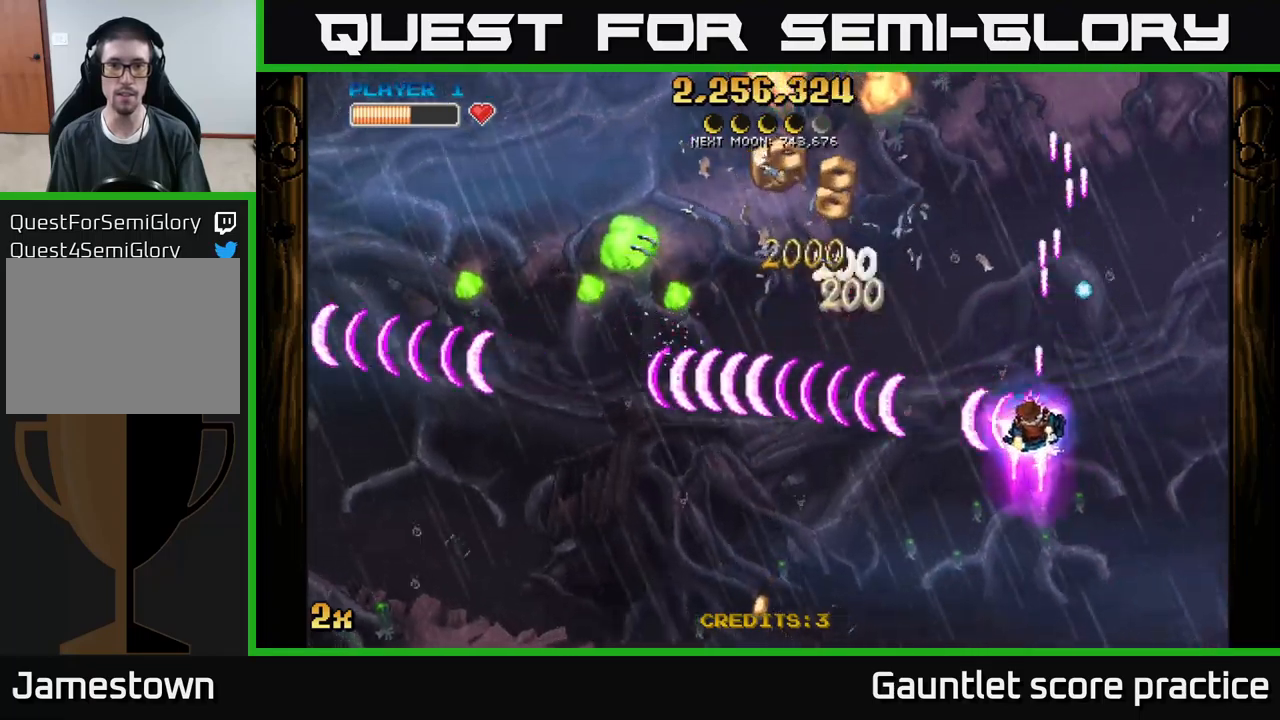
{"buttons": ["A"], "left_stick": "down-left", "events": [[117, "left_stick", "up-left"], [134, "X", "down"], [234, "X", "up"], [300, "left_stick", "down-left"]]}
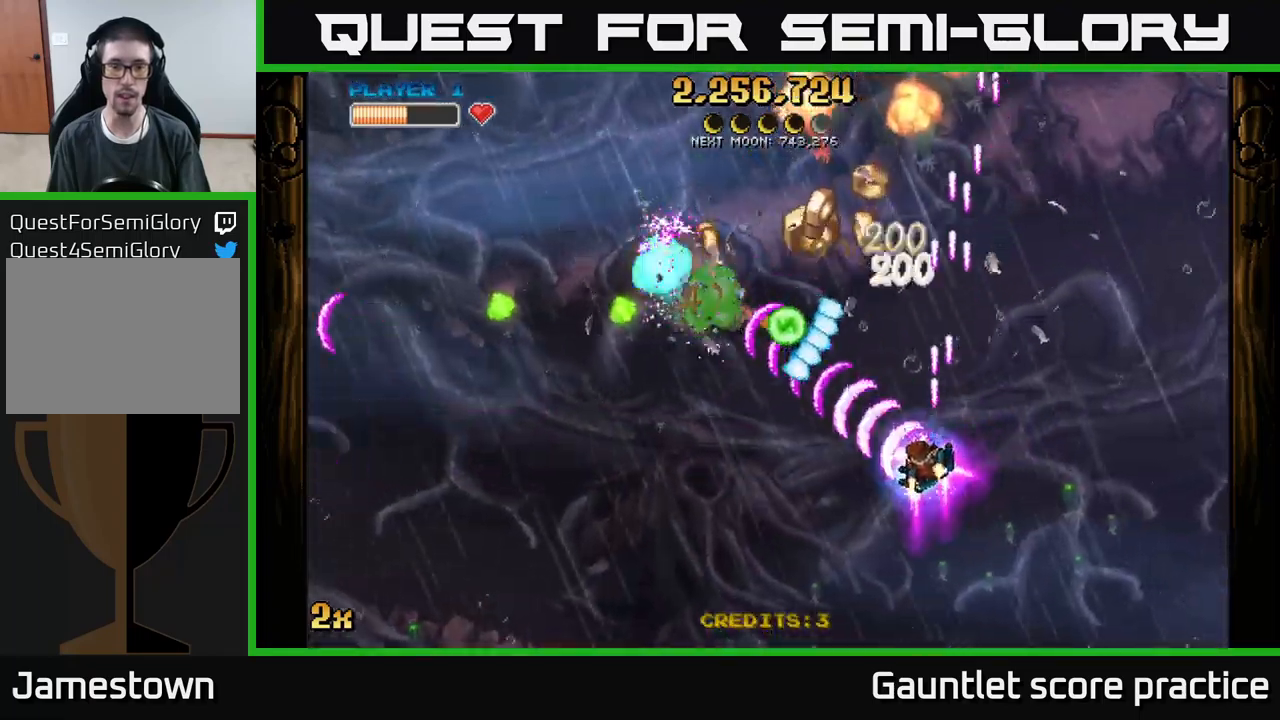
{"buttons": [], "left_stick": "left", "events": [[67, "A", "up"], [417, "left_stick", "left"]]}
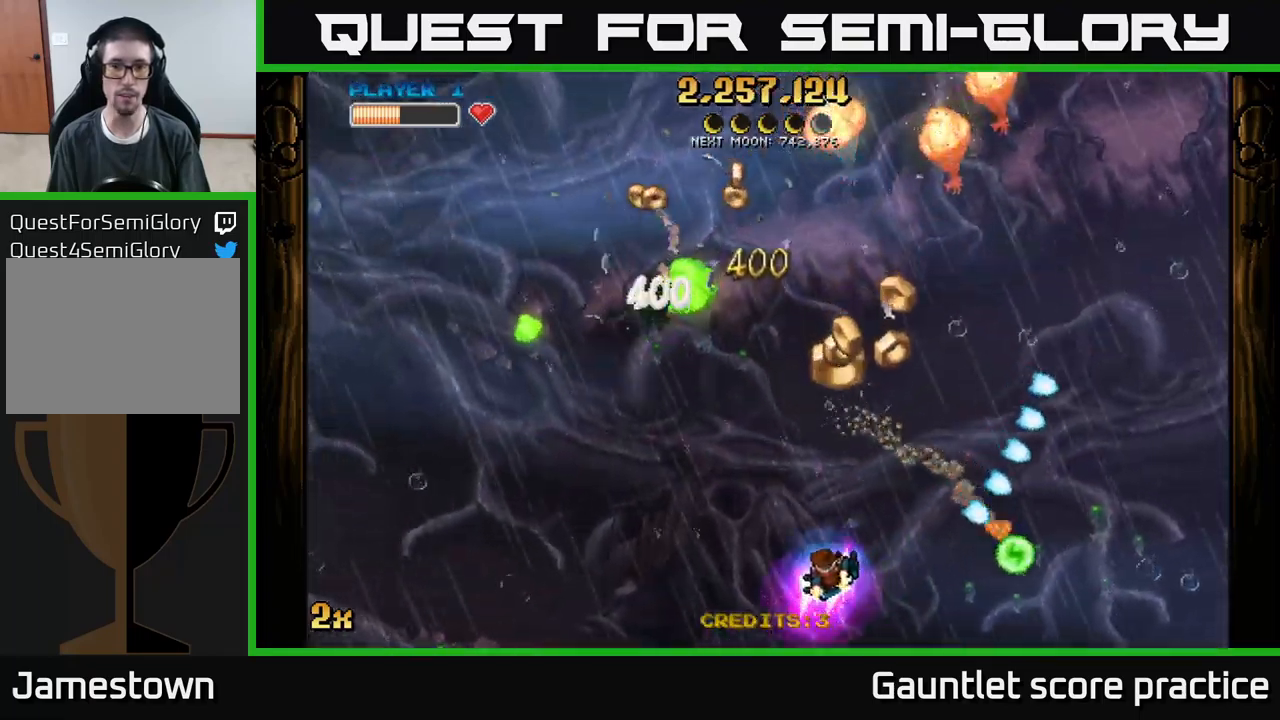
{"buttons": [], "left_stick": "right", "events": [[67, "left_stick", "right"], [217, "left_stick", "up"], [450, "left_stick", "right"]]}
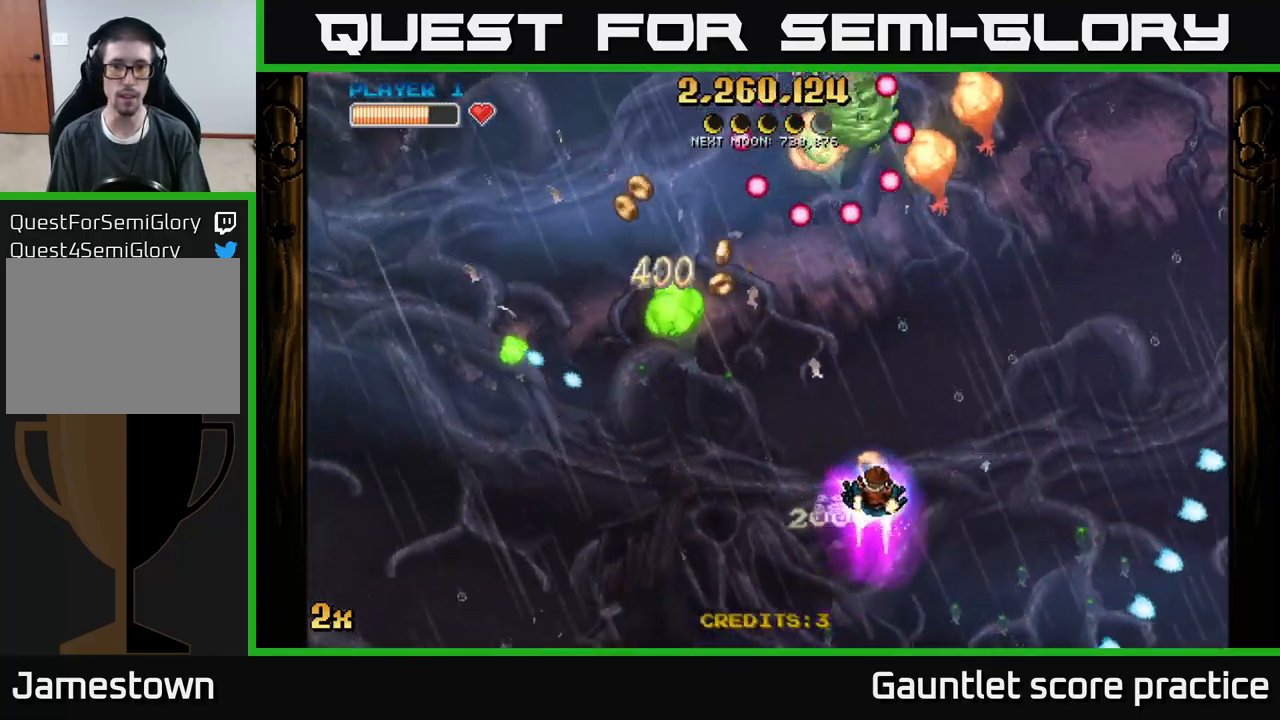
{"buttons": [], "left_stick": "down-left", "events": [[50, "left_stick", "down-left"], [150, "left_stick", "down-right"], [467, "left_stick", "down-left"]]}
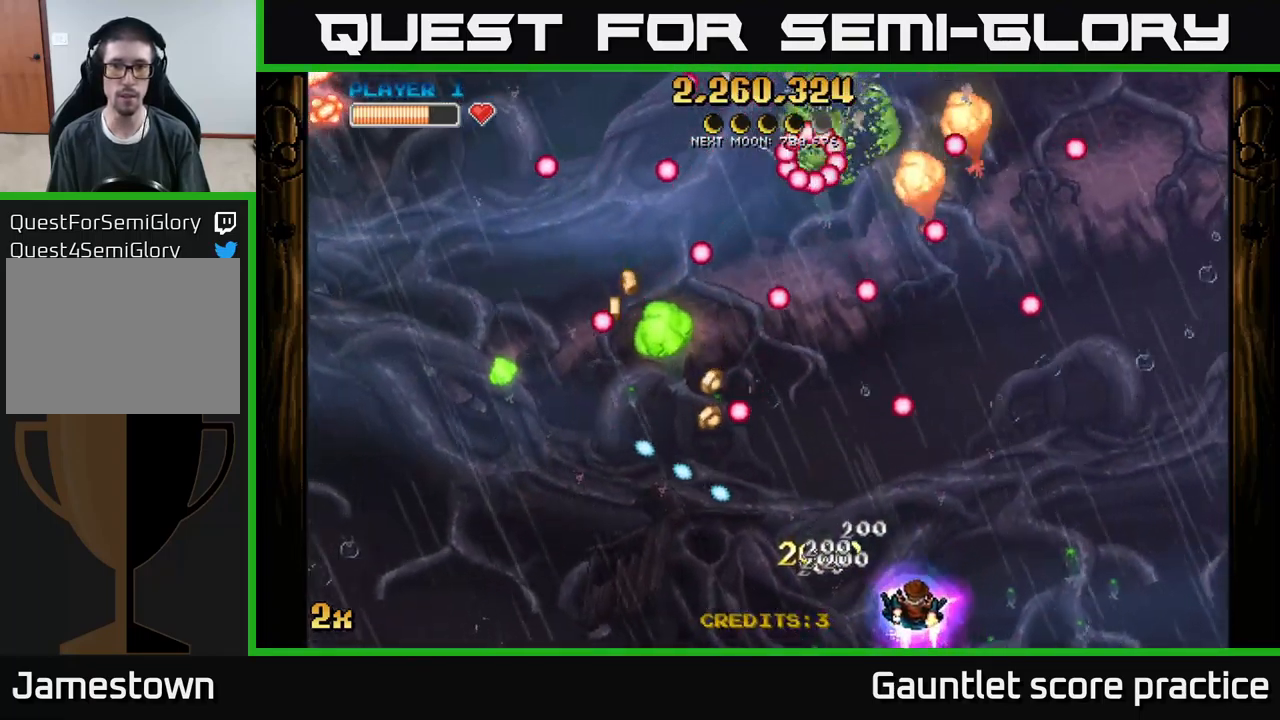
{"buttons": [], "left_stick": "up-left", "events": [[200, "left_stick", "up-right"], [334, "left_stick", "up"], [450, "left_stick", "up-left"]]}
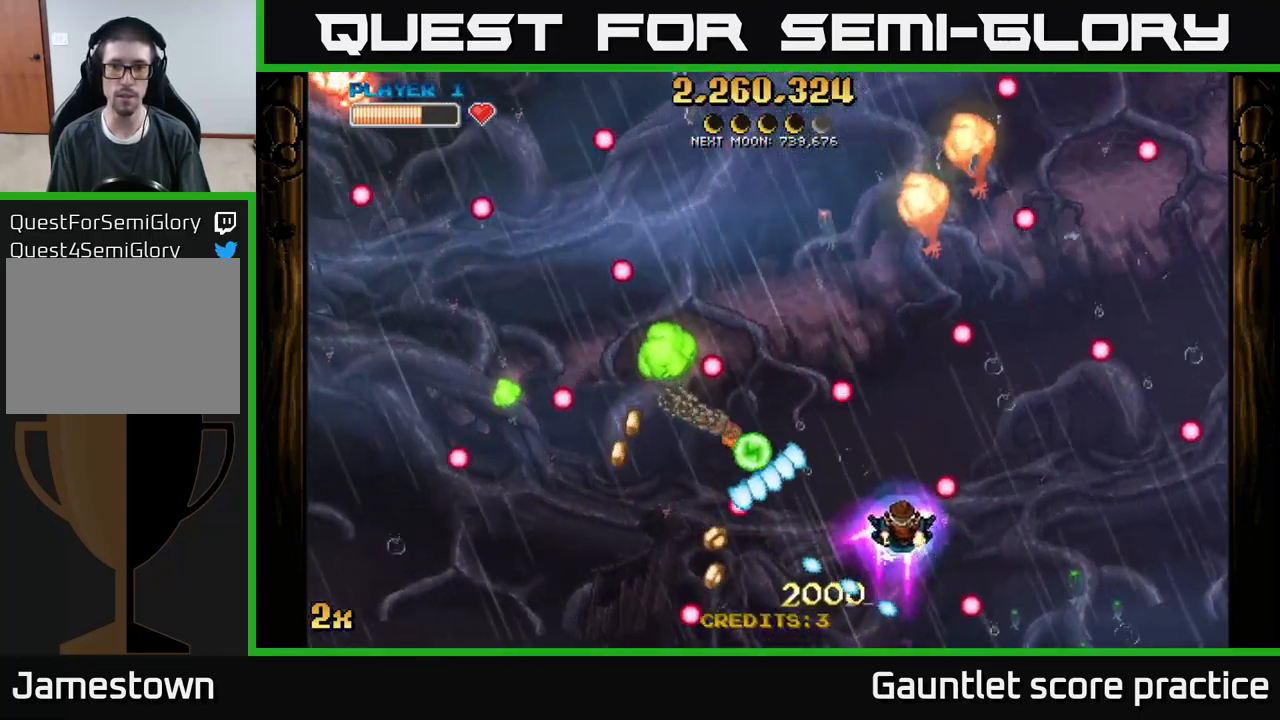
{"buttons": ["A"], "left_stick": "down-right", "events": [[67, "left_stick", "up-right"], [200, "left_stick", "up"], [250, "A", "down"], [300, "X", "down"], [434, "X", "up"], [500, "left_stick", "down-right"]]}
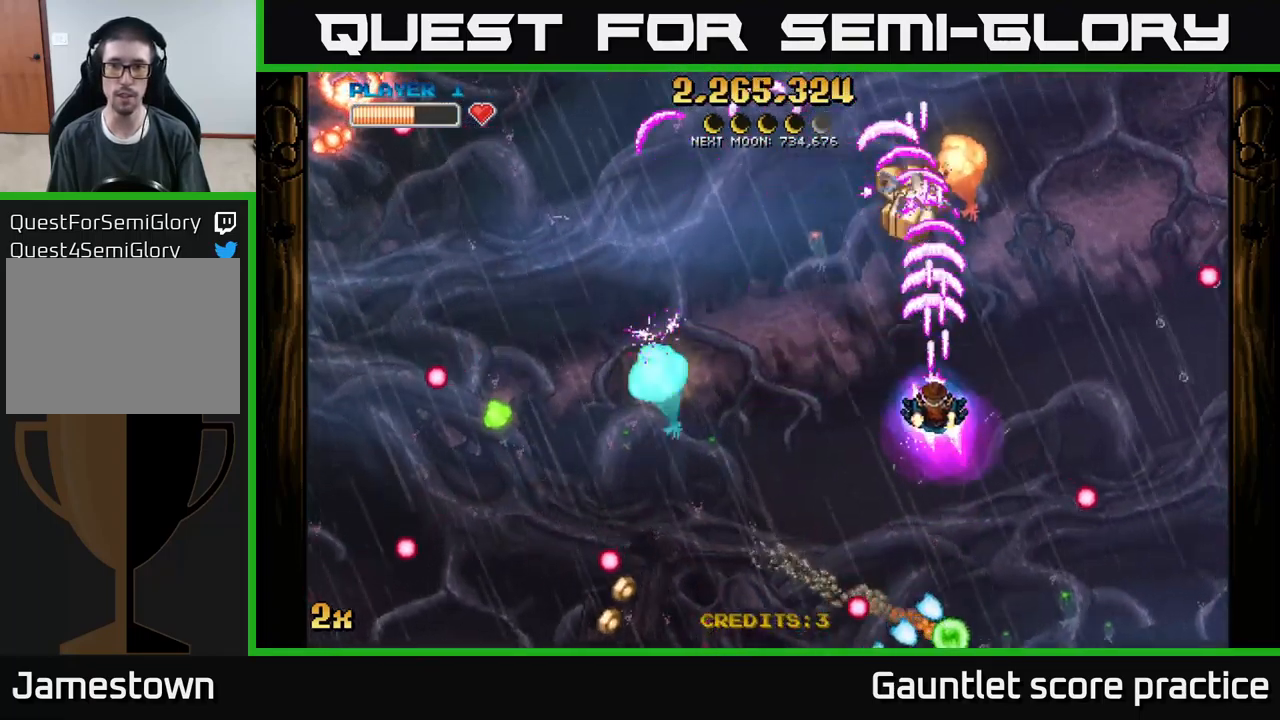
{"buttons": ["A", "X"], "left_stick": "left", "events": [[17, "left_stick", "down"], [200, "left_stick", "down-right"], [384, "left_stick", "left"], [400, "X", "down"]]}
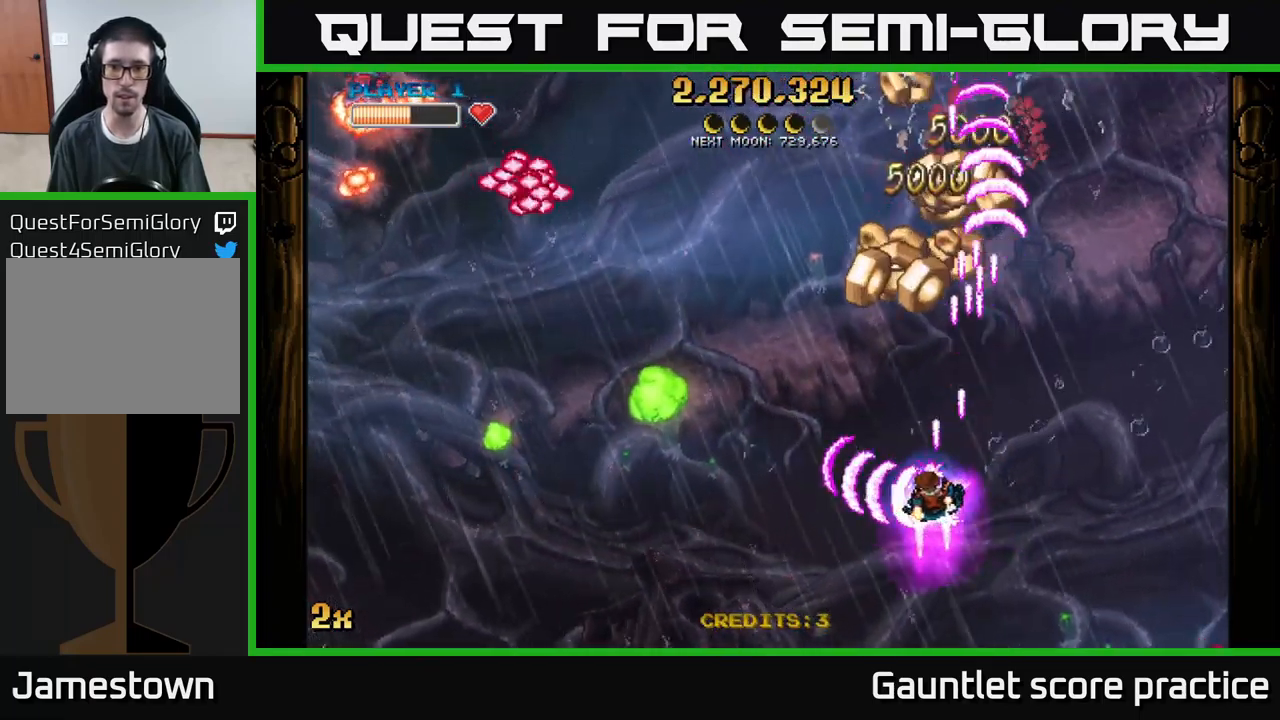
{"buttons": ["A"], "left_stick": "right", "events": [[34, "X", "up"], [134, "left_stick", "up"], [334, "left_stick", "down"], [434, "left_stick", "right"]]}
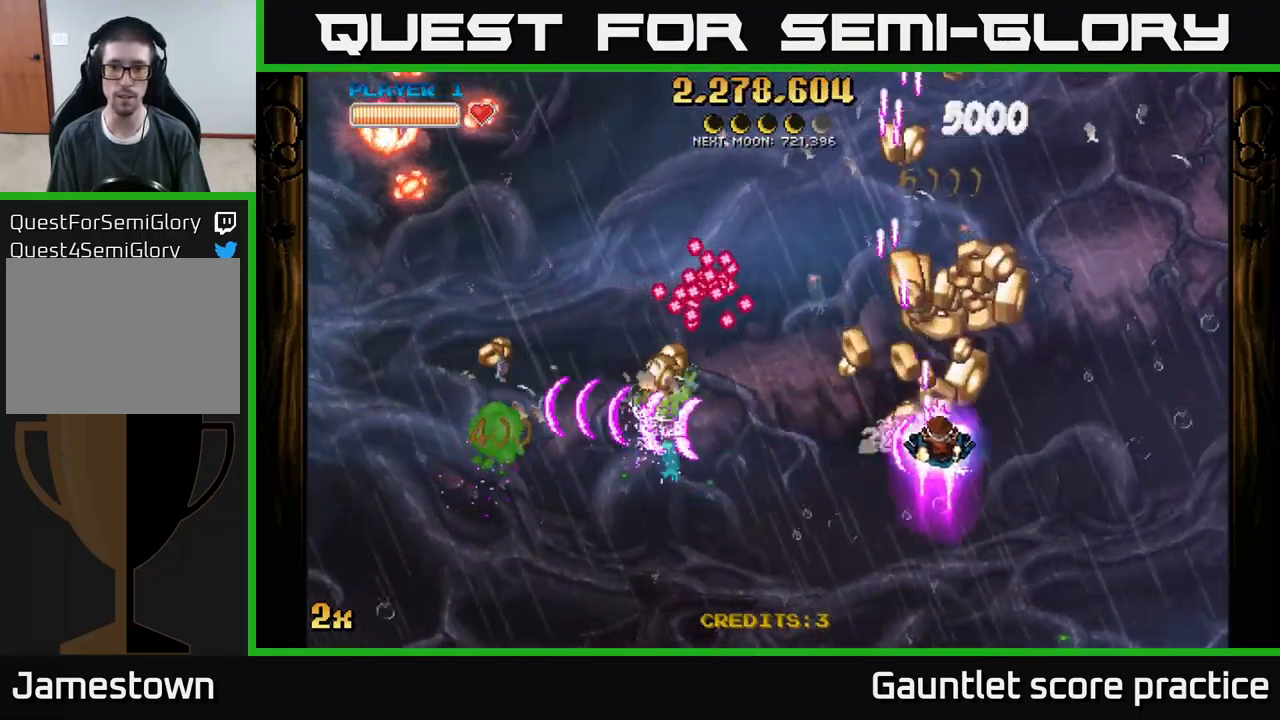
{"buttons": ["A"], "left_stick": "up-left", "events": [[50, "left_stick", "up-right"], [167, "left_stick", "up"], [434, "left_stick", "up-left"]]}
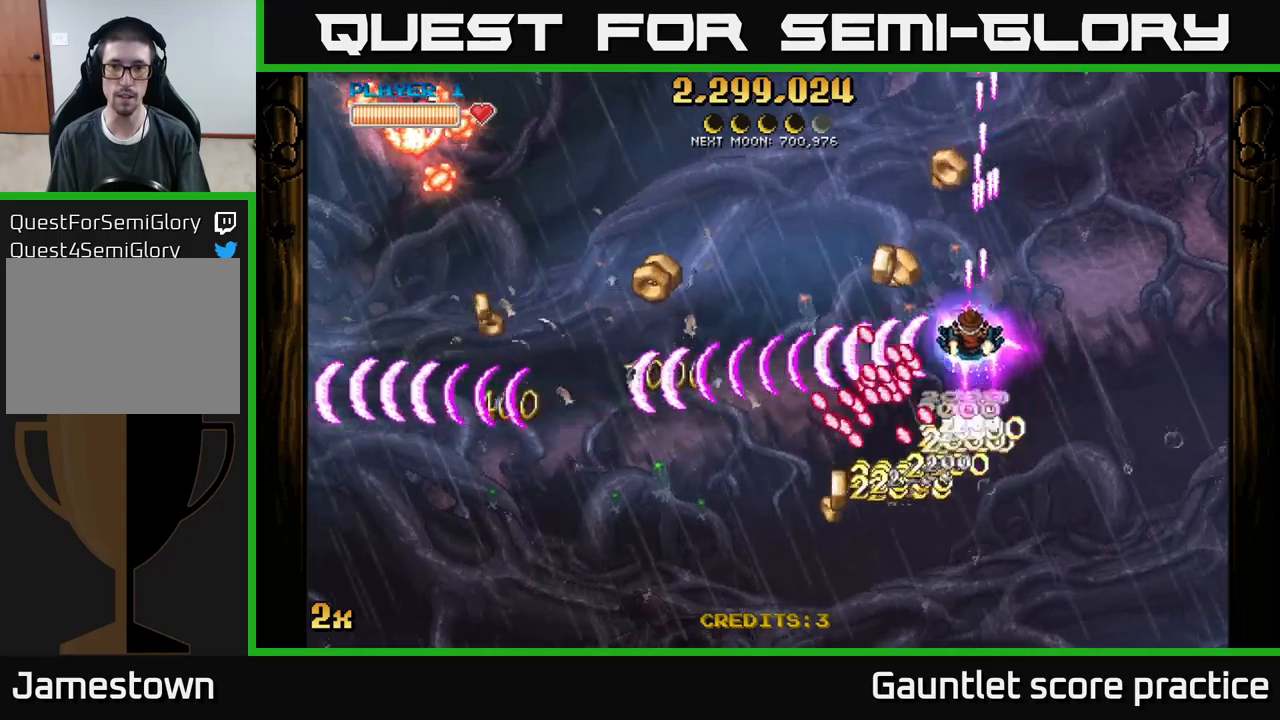
{"buttons": ["A"], "left_stick": "down-left", "events": [[217, "left_stick", "down-left"]]}
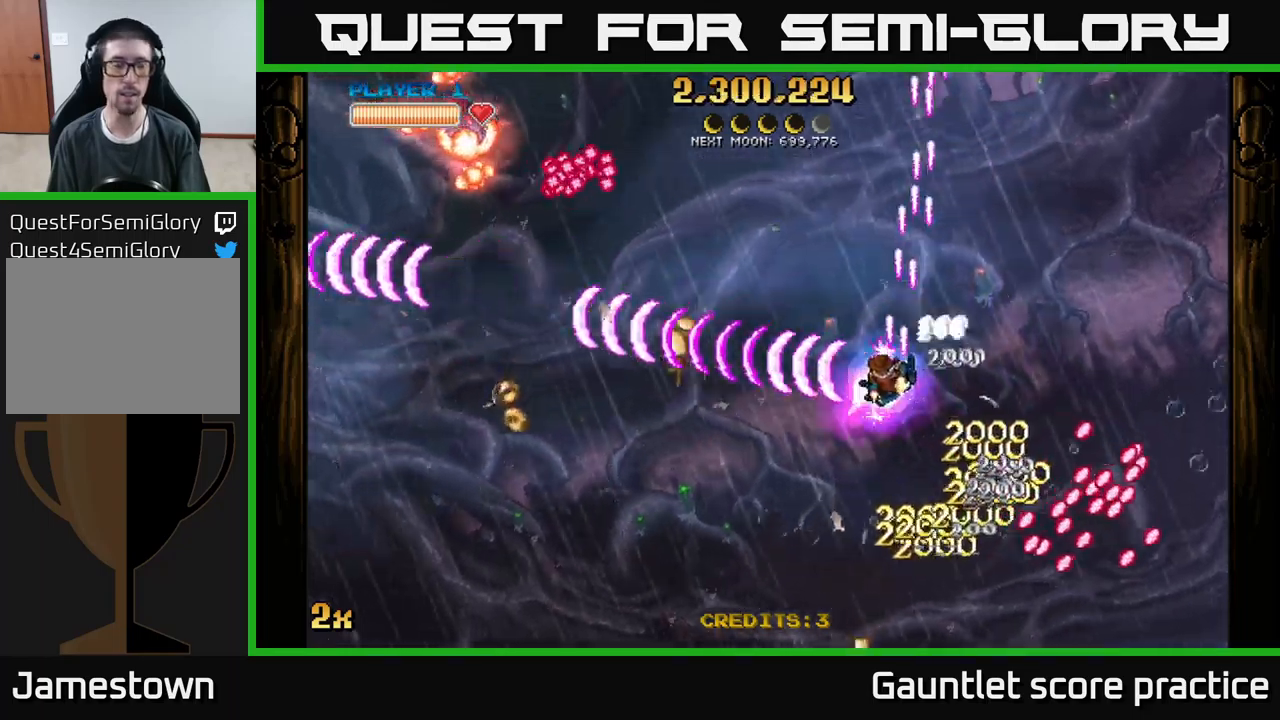
{"buttons": ["A"], "left_stick": "down-left", "events": [[150, "X", "down"], [167, "left_stick", "up-left"], [300, "X", "up"], [333, "left_stick", "down-left"]]}
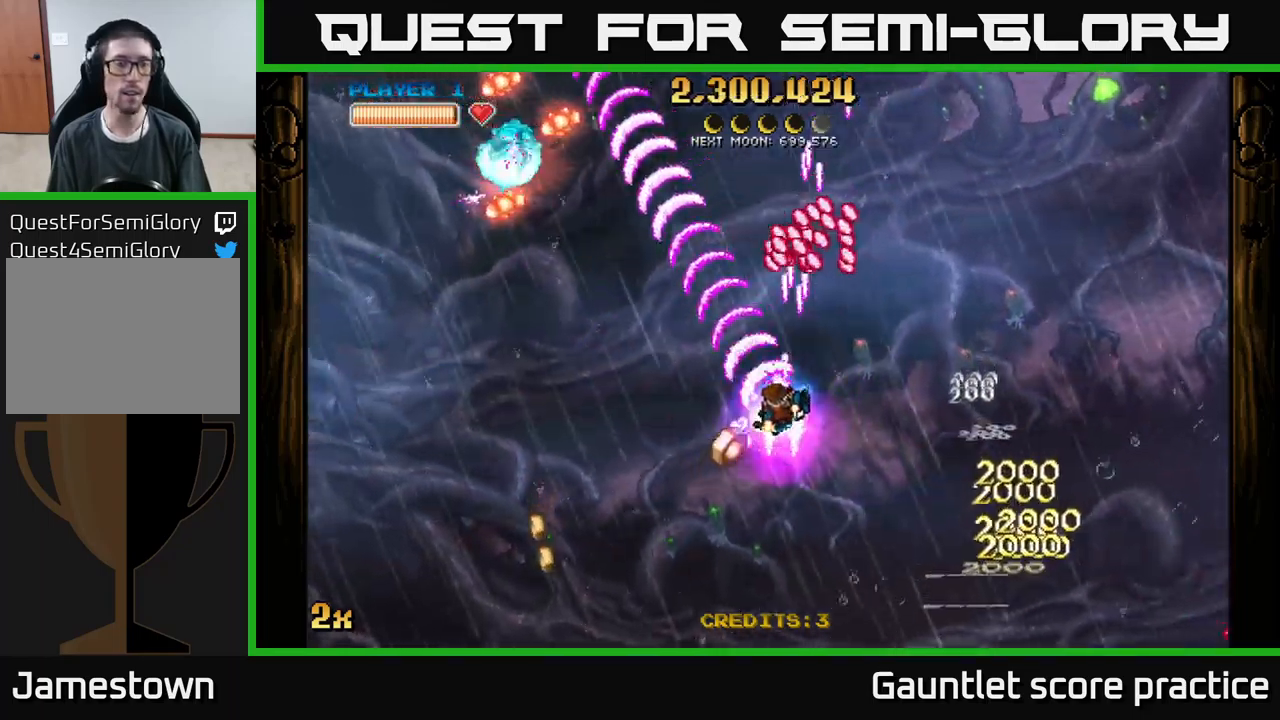
{"buttons": ["A"], "left_stick": "up-right", "events": [[117, "left_stick", "down-right"], [317, "left_stick", "right"], [433, "left_stick", "up-right"]]}
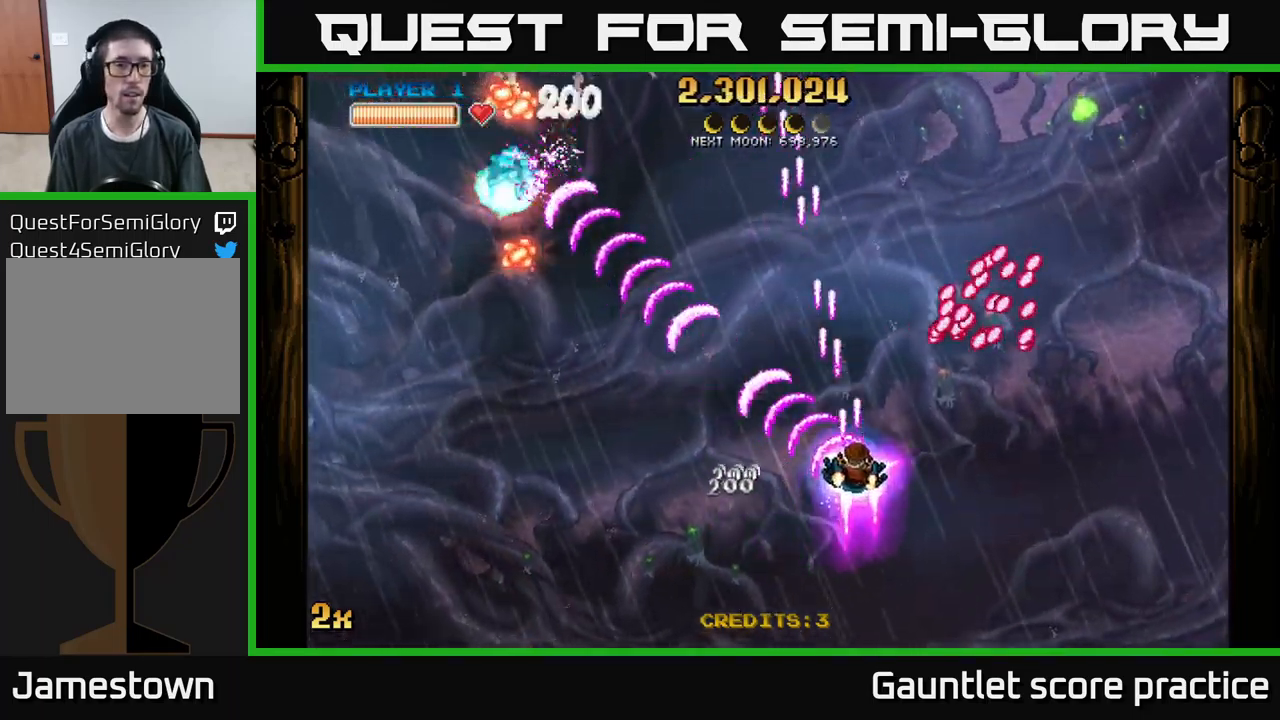
{"buttons": ["A"], "left_stick": "down", "events": [[250, "left_stick", "down-left"], [383, "left_stick", "down"]]}
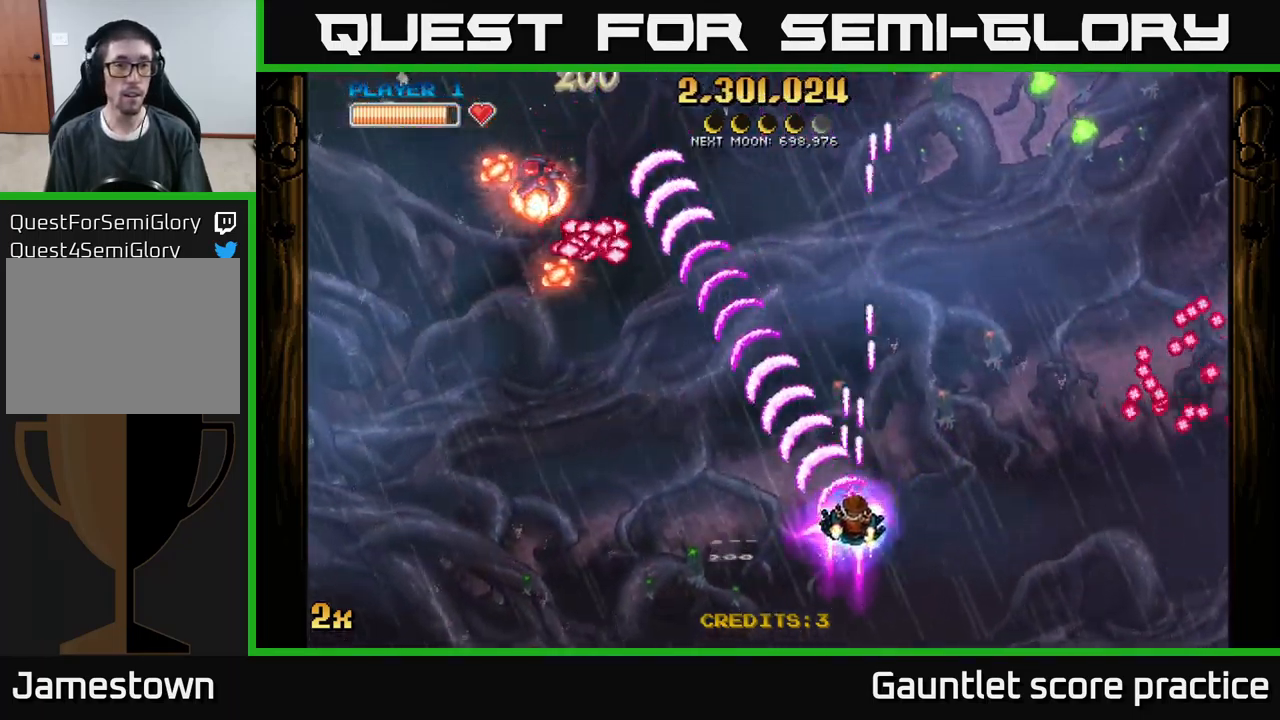
{"buttons": ["A"], "left_stick": "up-left", "events": [[183, "left_stick", "down-left"], [283, "left_stick", "left"], [400, "left_stick", "up-left"]]}
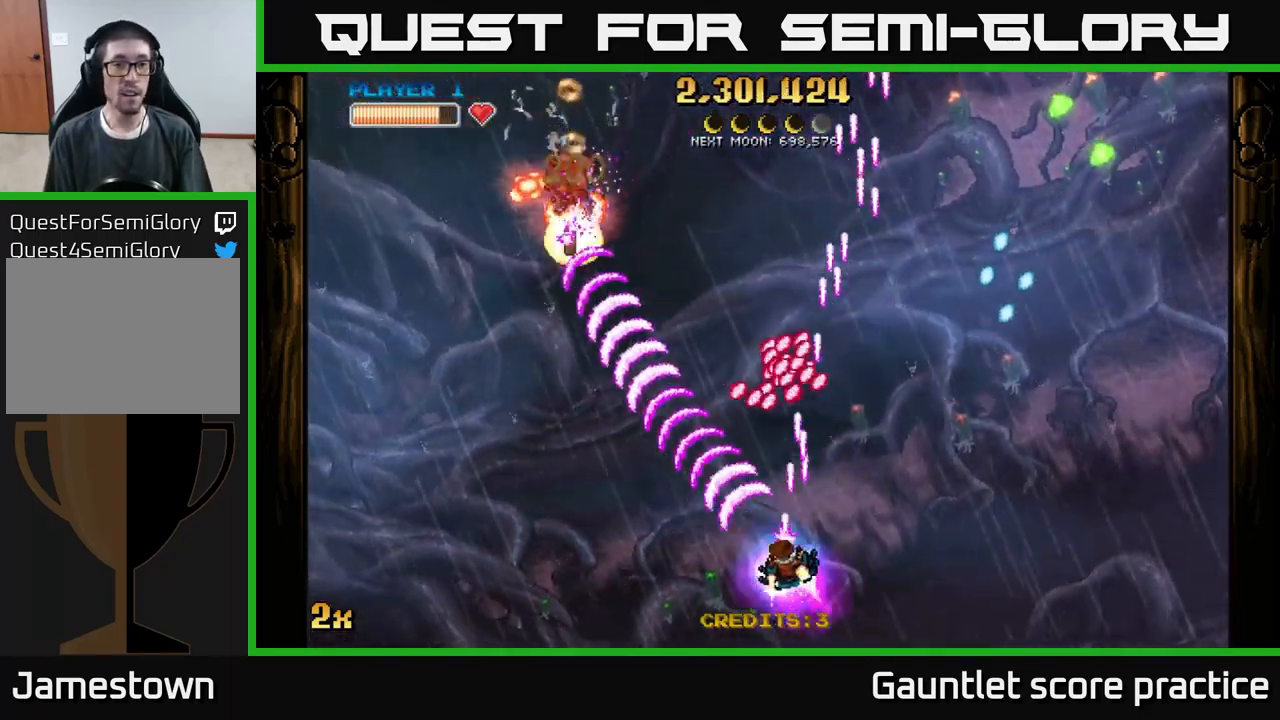
{"buttons": [], "left_stick": "right", "events": [[217, "left_stick", "left"], [433, "left_stick", "right"], [450, "A", "up"]]}
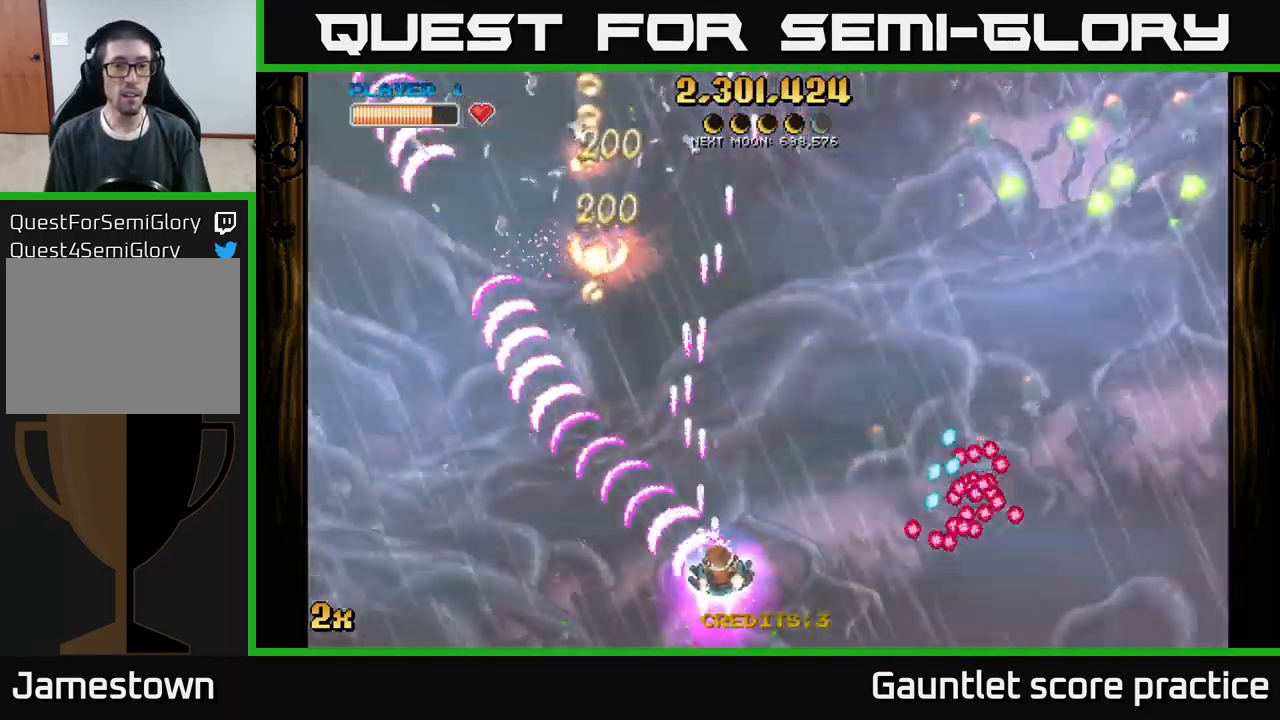
{"buttons": [], "left_stick": "down-right", "events": [[167, "left_stick", "up"], [183, "A", "down"], [200, "X", "down"], [283, "X", "up"], [417, "left_stick", "left"], [483, "A", "up"], [483, "left_stick", "down-right"]]}
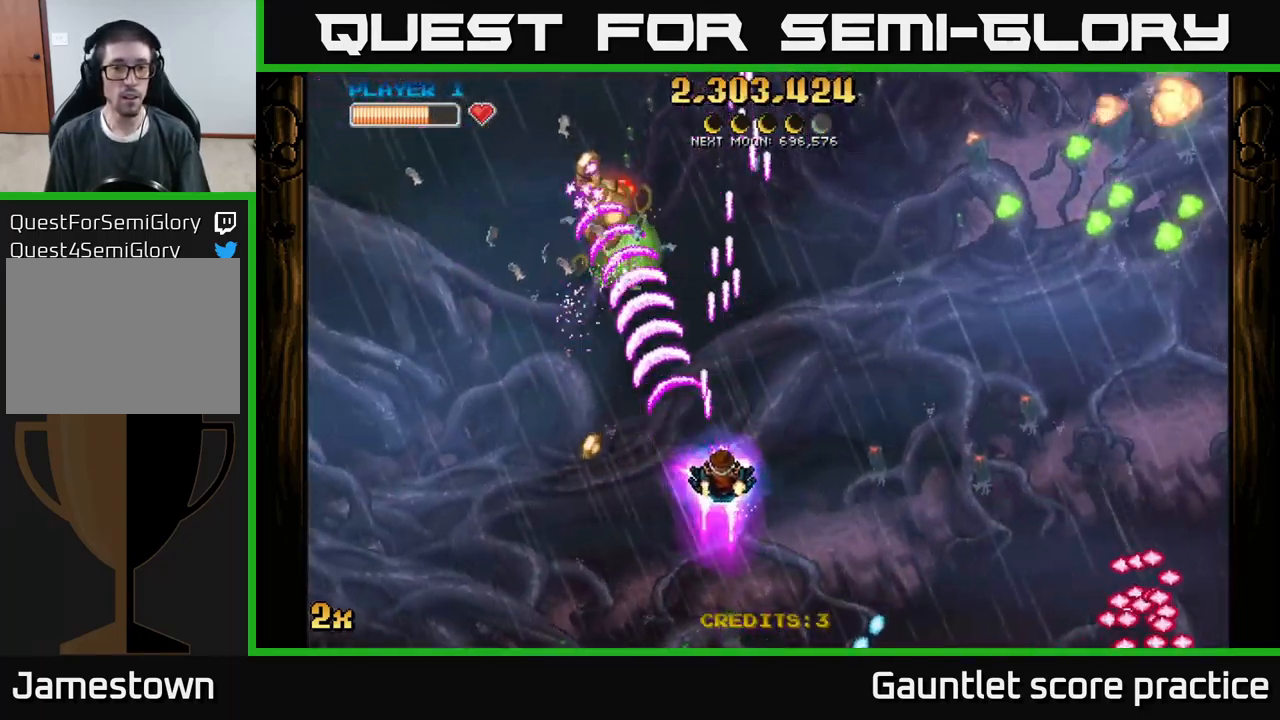
{"buttons": ["A"], "left_stick": "down-left", "events": [[83, "left_stick", "right"], [217, "left_stick", "center"], [250, "A", "down"], [317, "left_stick", "down-left"]]}
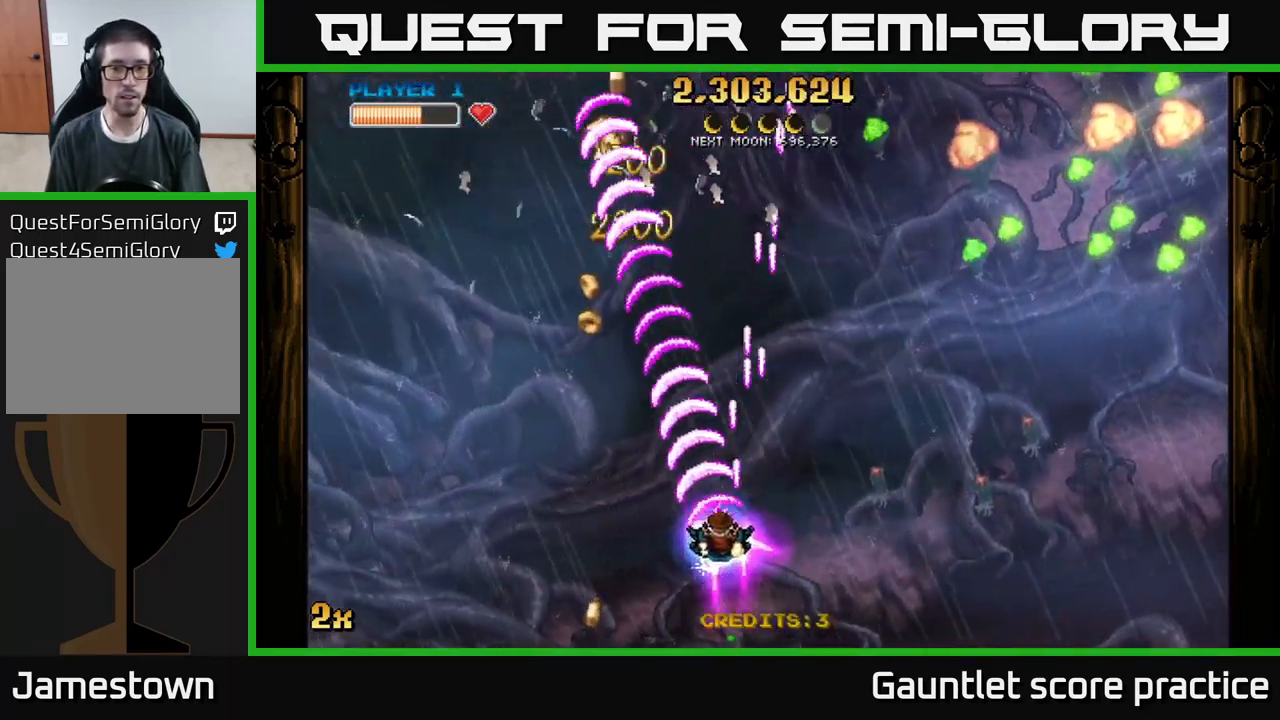
{"buttons": ["A"], "left_stick": "up", "events": [[100, "left_stick", "left"], [317, "left_stick", "up"], [333, "X", "down"], [467, "X", "up"]]}
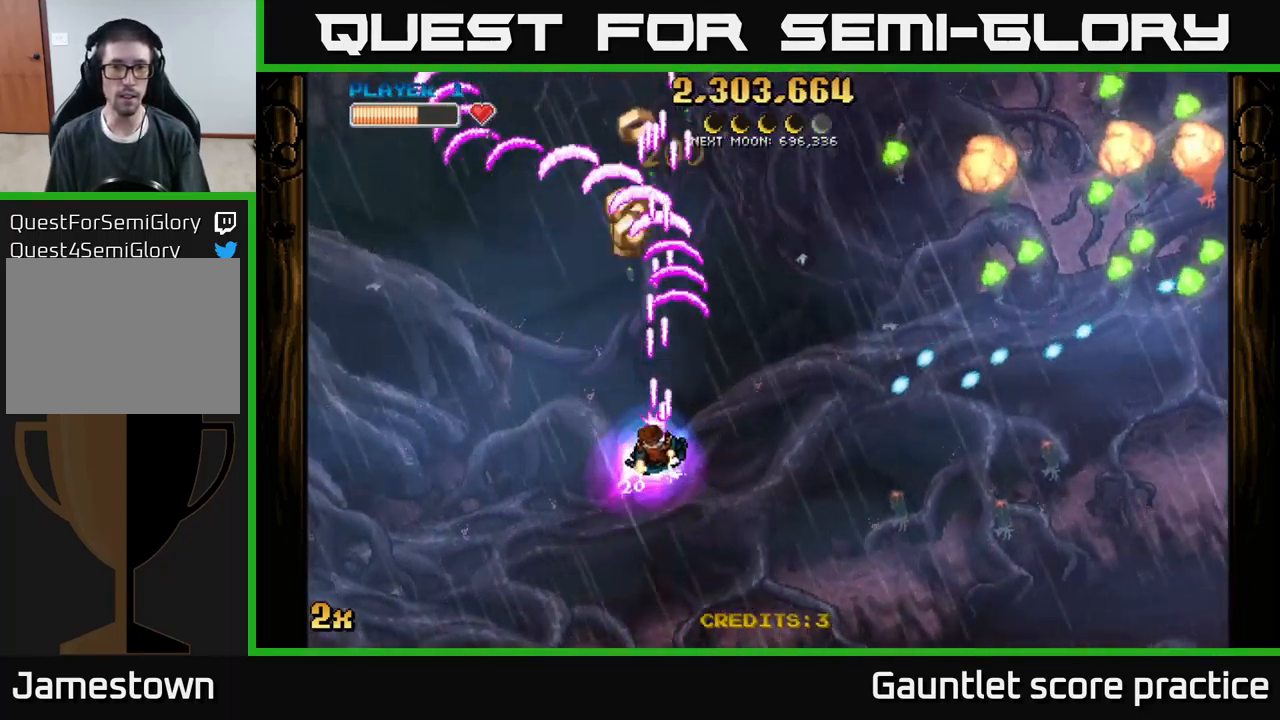
{"buttons": ["A"], "left_stick": "up-left", "events": [[33, "left_stick", "up-left"], [217, "left_stick", "right"], [233, "X", "down"], [350, "X", "up"], [433, "left_stick", "up-left"]]}
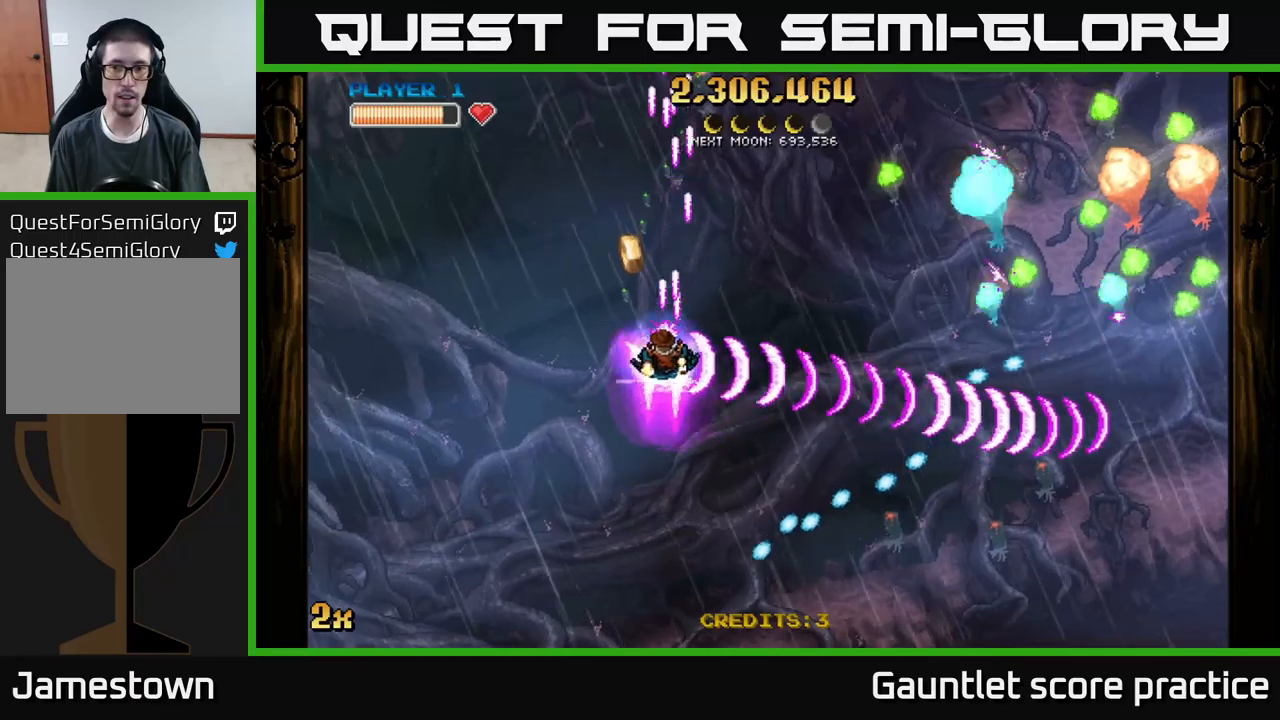
{"buttons": ["A"], "left_stick": "down-right", "events": [[133, "left_stick", "center"], [250, "left_stick", "up"], [417, "left_stick", "center"], [500, "left_stick", "down-right"]]}
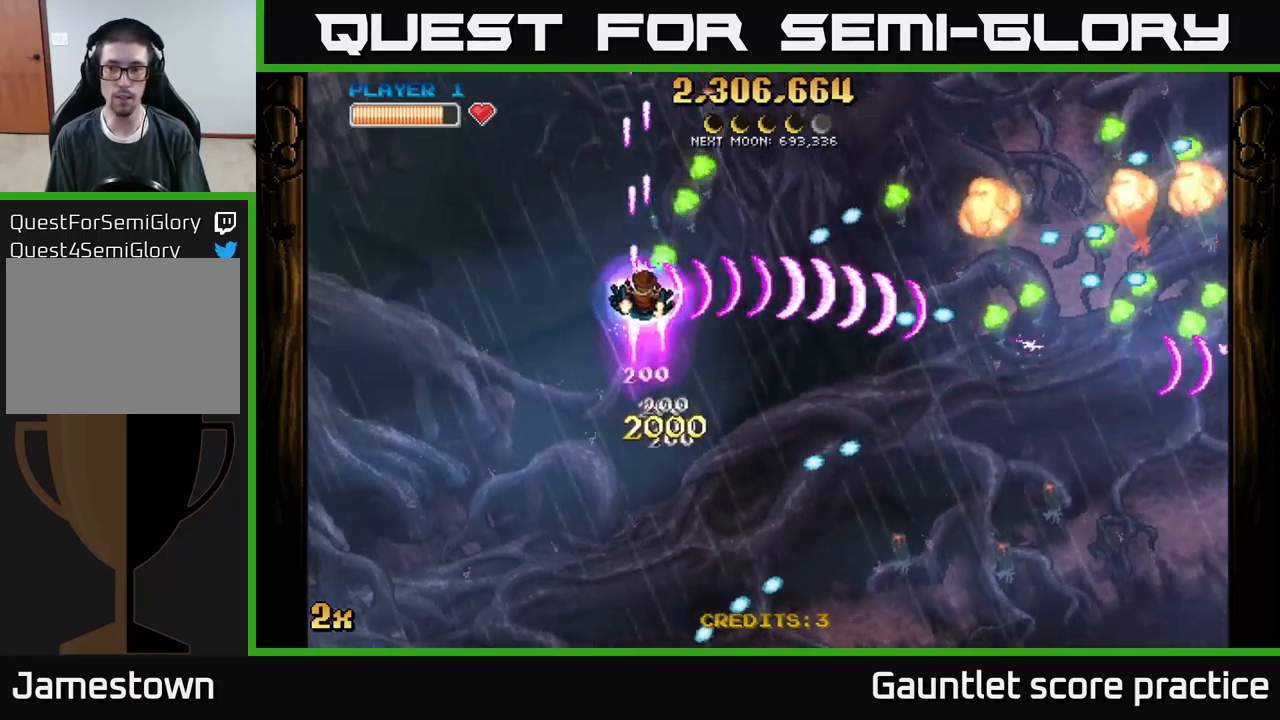
{"buttons": ["A"], "left_stick": "down", "events": [[317, "left_stick", "down"]]}
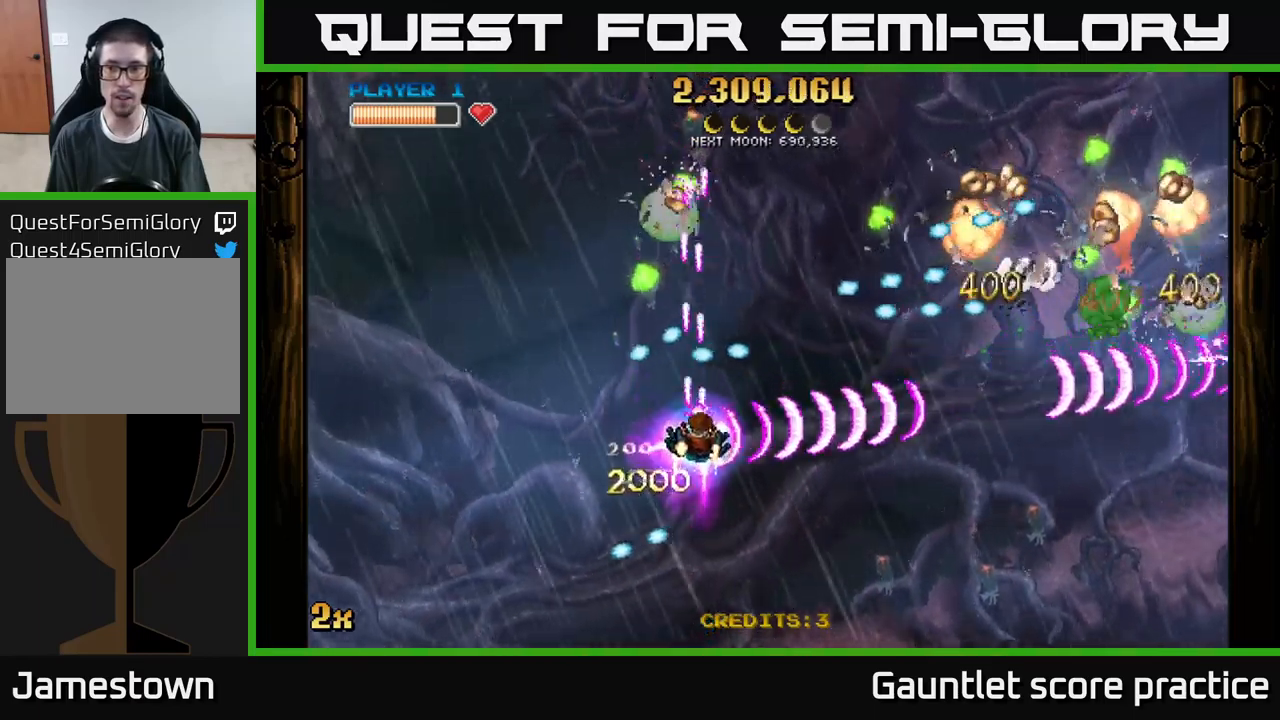
{"buttons": [], "left_stick": "down-right", "events": [[67, "left_stick", "down-right"], [417, "A", "up"]]}
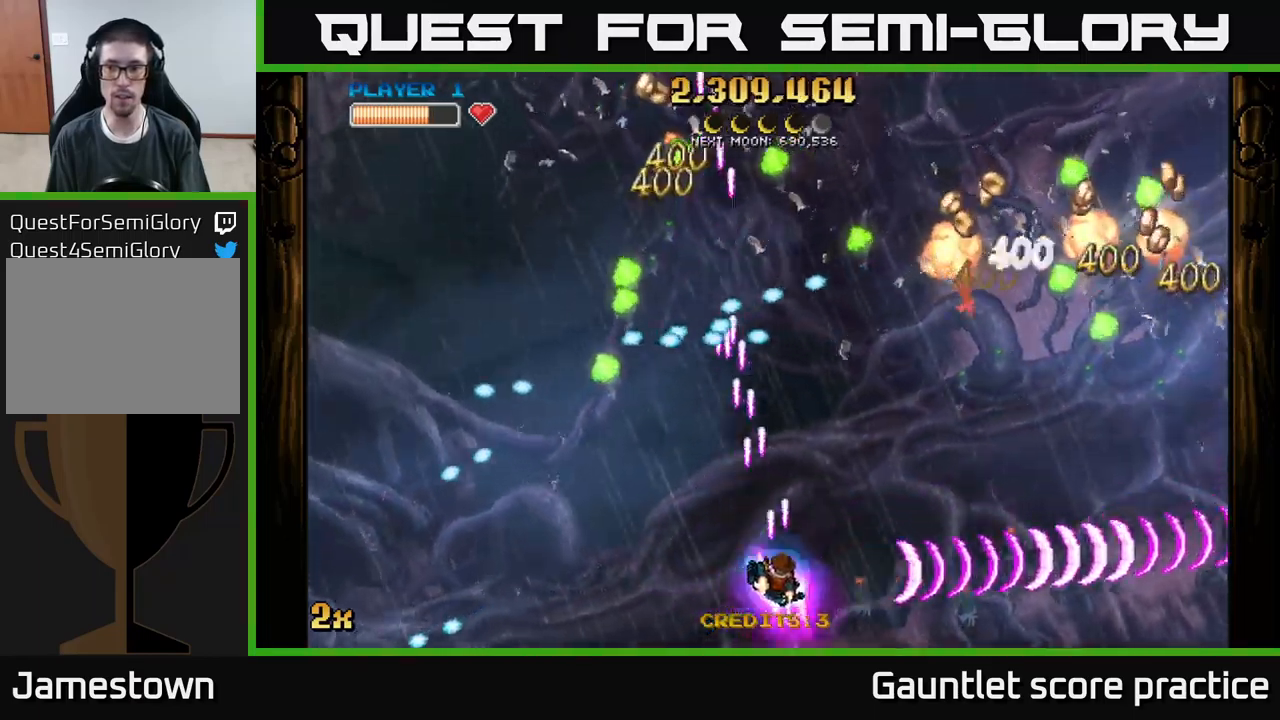
{"buttons": [], "left_stick": "right", "events": [[83, "left_stick", "right"]]}
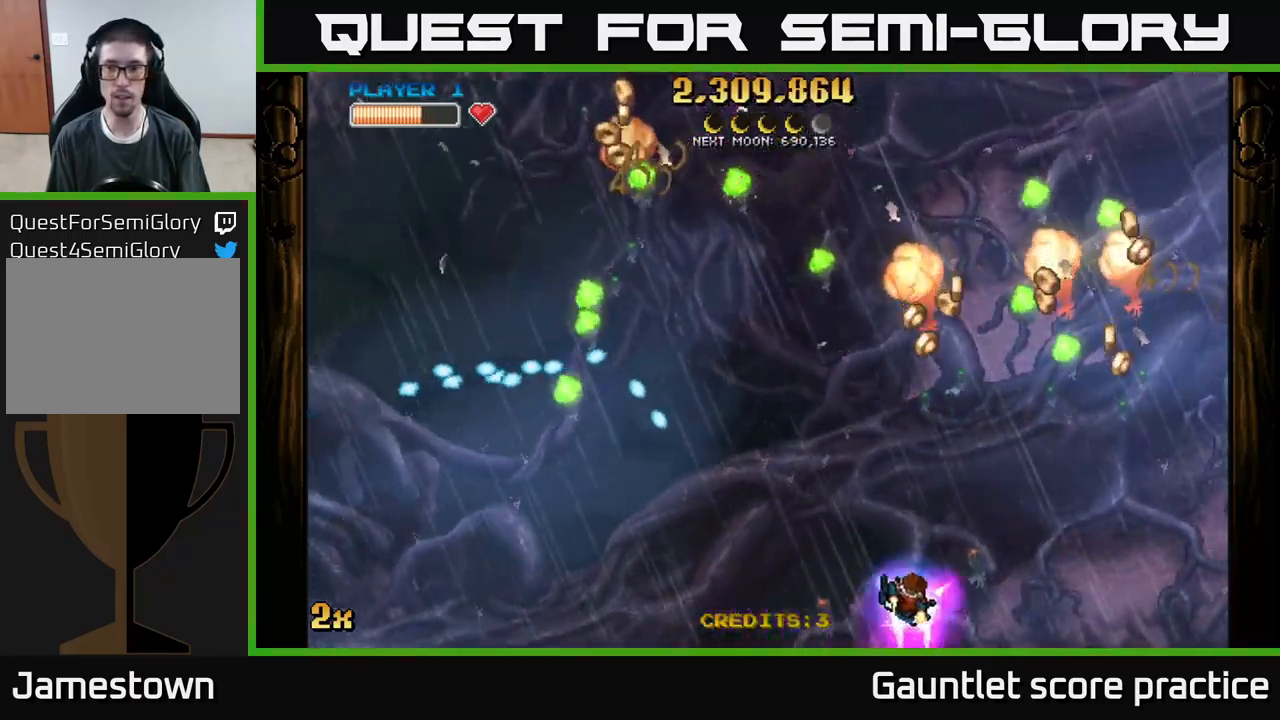
{"buttons": ["A"], "left_stick": "right", "events": [[217, "A", "down"], [233, "X", "down"], [233, "left_stick", "up"], [383, "X", "up"], [467, "left_stick", "right"]]}
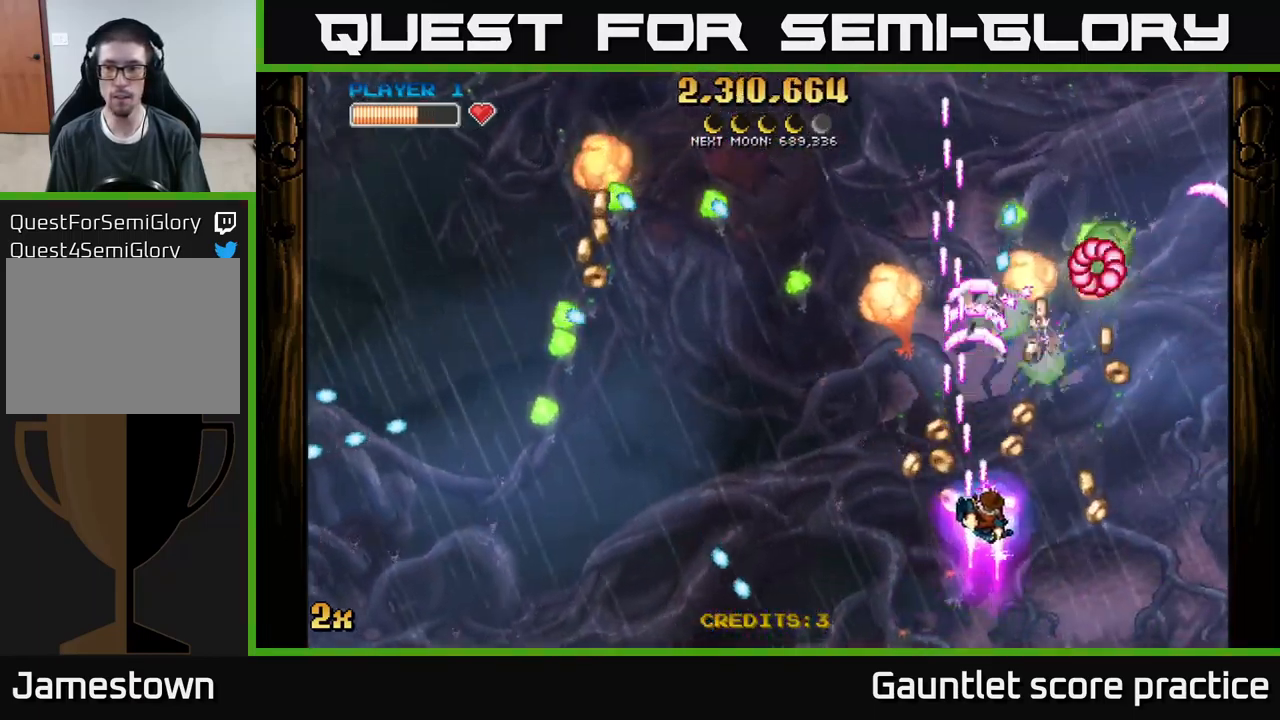
{"buttons": ["A"], "left_stick": "down-right", "events": [[233, "left_stick", "down"], [367, "left_stick", "down-right"]]}
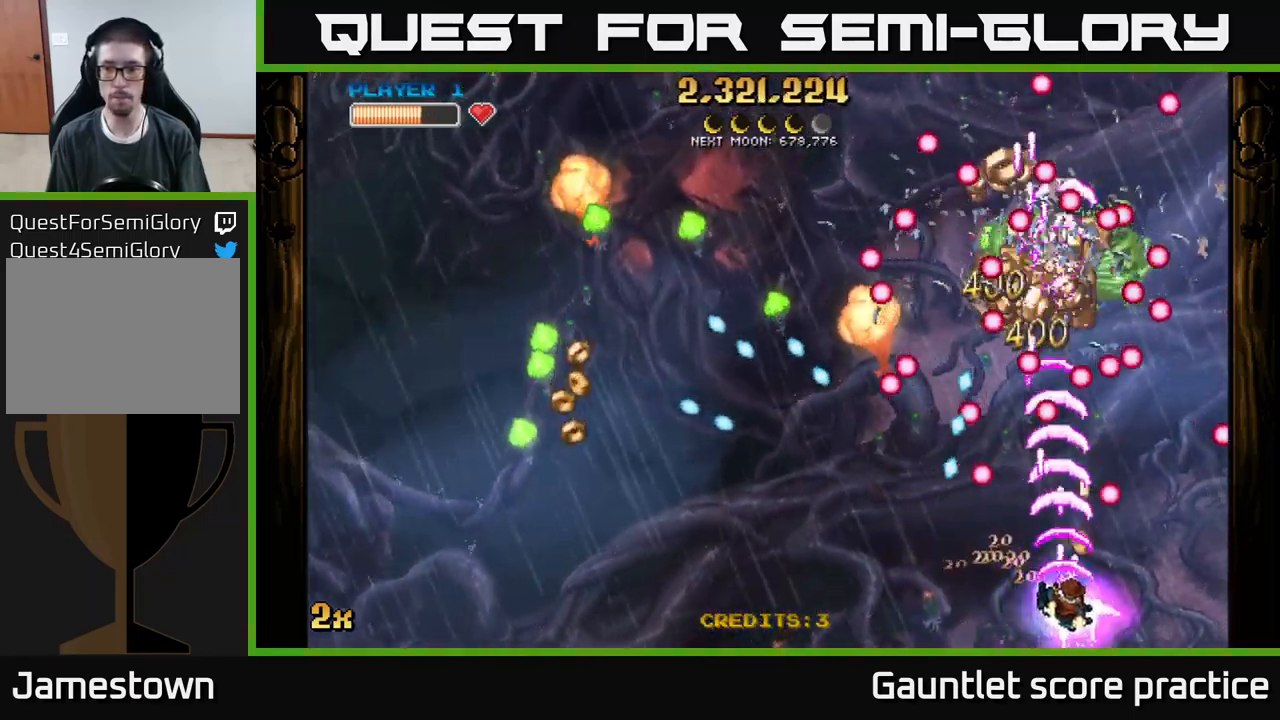
{"buttons": ["A"], "left_stick": "up", "events": [[117, "left_stick", "left"], [200, "left_stick", "up-left"], [400, "left_stick", "up-right"], [483, "left_stick", "up"]]}
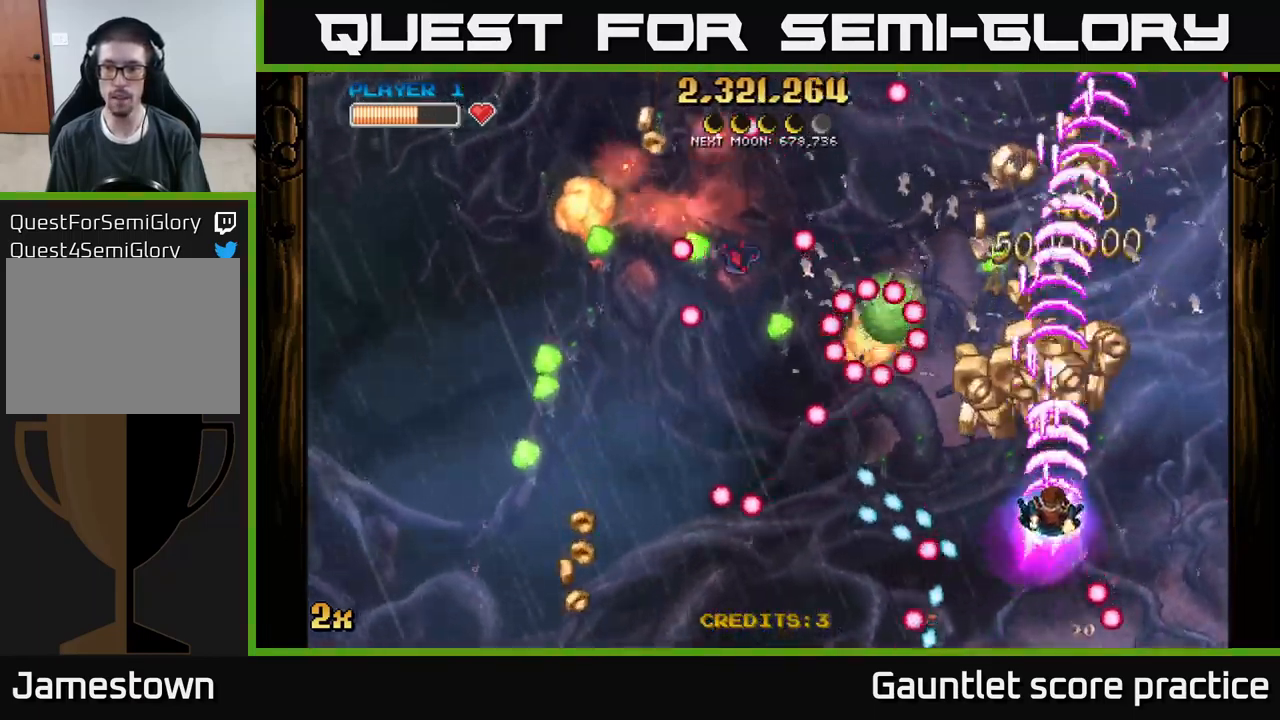
{"buttons": ["A"], "left_stick": "right", "events": [[100, "left_stick", "up-left"], [283, "left_stick", "right"]]}